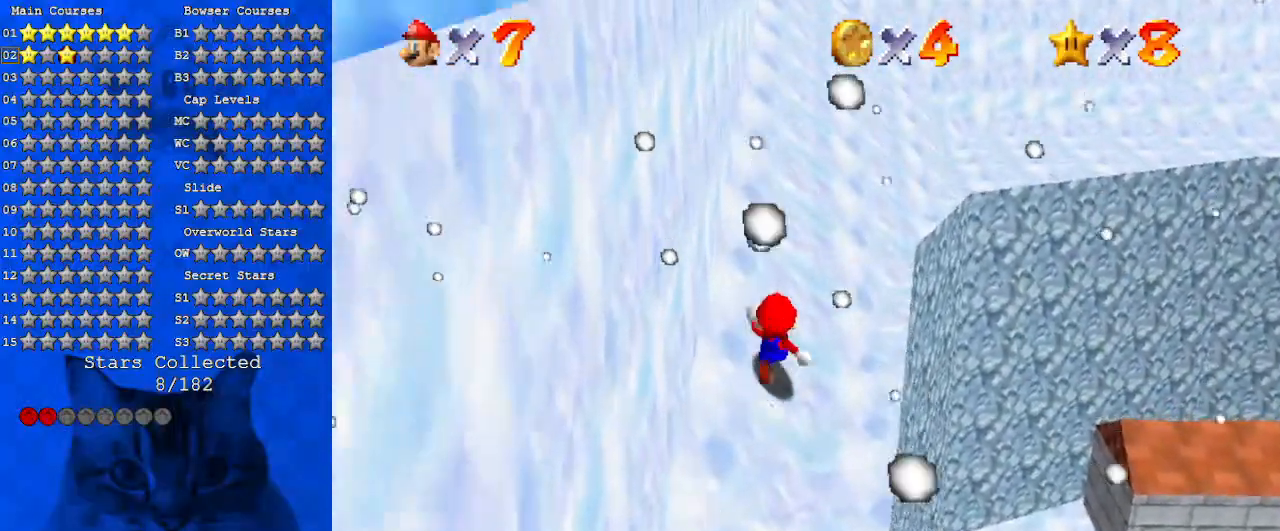
Gameplay with keyboard; each line is a JSON object with the keys held at the frame after it. "events" lists presses ("down") and releases ("up") of "a", "c", "ctrl", "d", "down", "left", "return", "right", "s", "shift", "up", "w", "x" and "y" between this image and that frame as [ms after this image, input, new state], when the widget could be followed in between. No other keys are recorded. Mouse input is not recorded.
{"keys": ["up"], "events": [[66, "shift", "down"], [133, "shift", "up"], [366, "right", "down"], [433, "right", "up"]]}
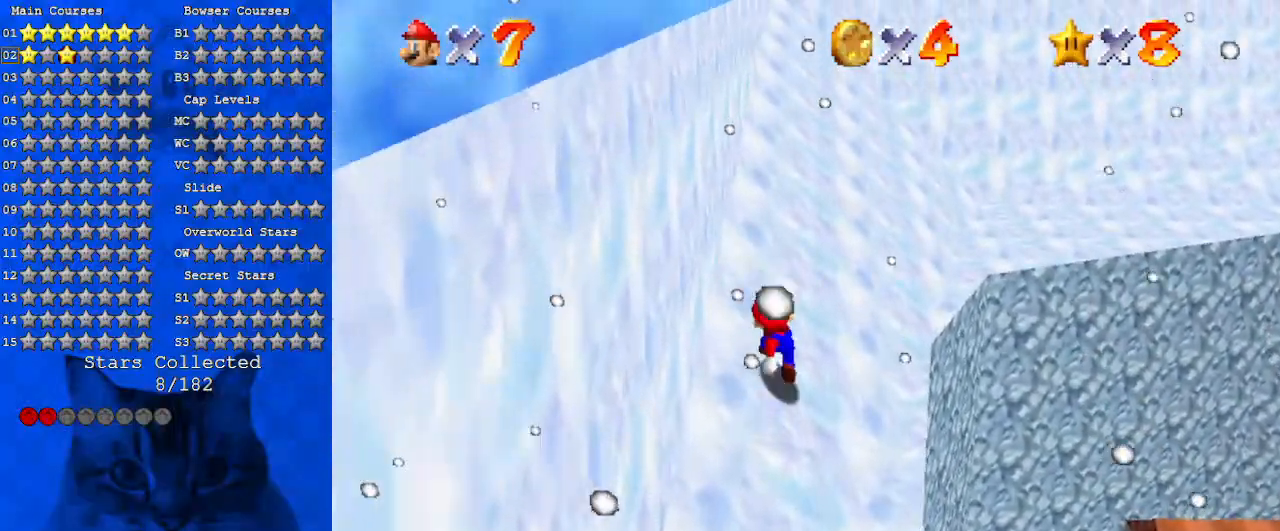
{"keys": ["up"], "events": []}
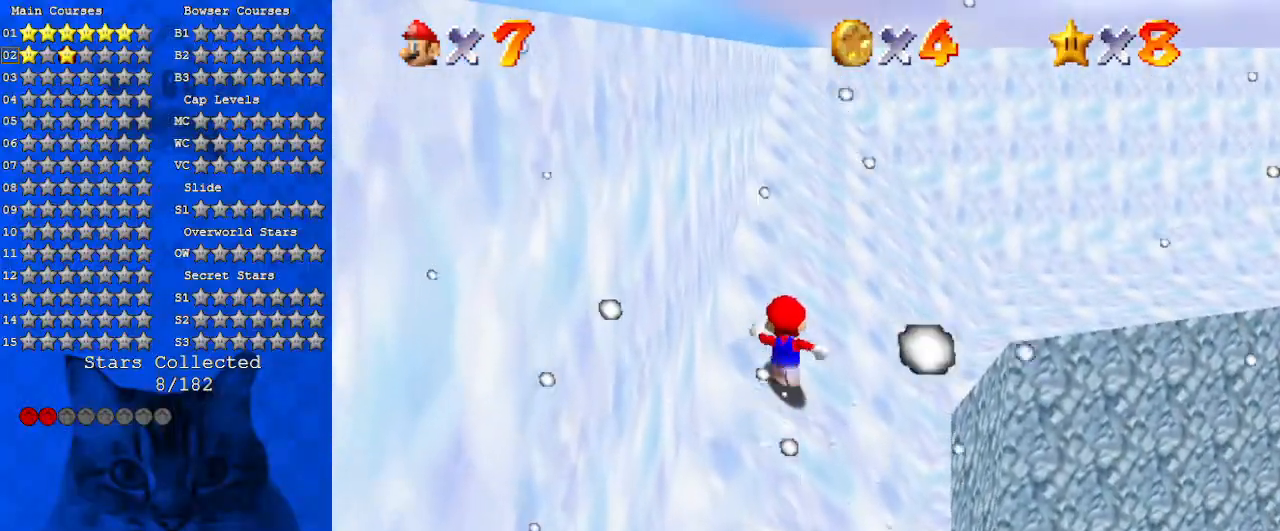
{"keys": ["ctrl", "right", "shift", "up"], "events": [[366, "ctrl", "down"], [366, "shift", "down"], [400, "right", "down"]]}
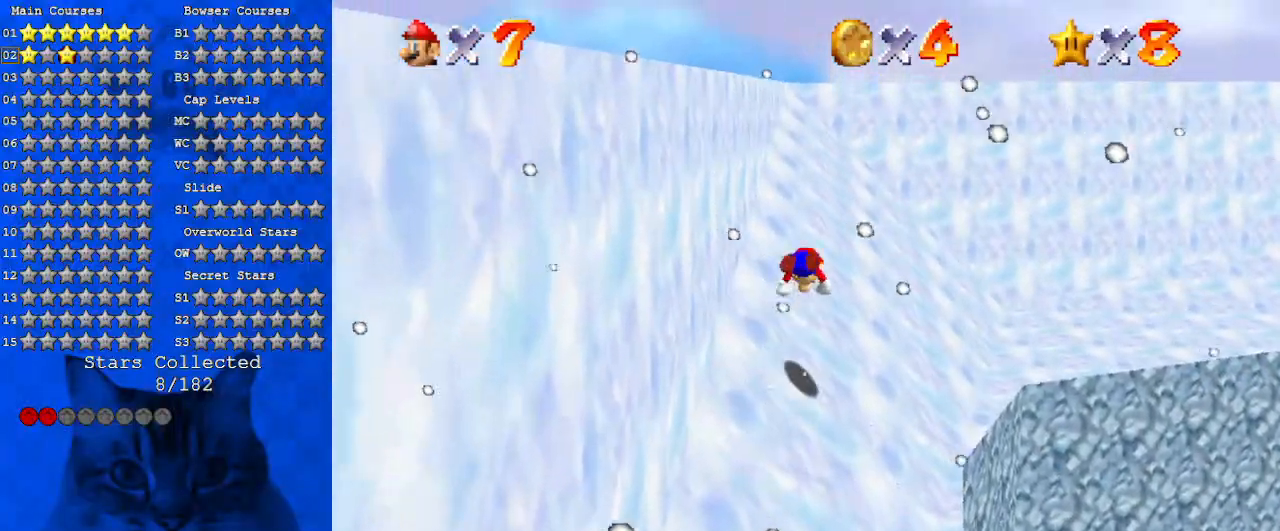
{"keys": ["right"], "events": [[66, "up", "up"], [100, "ctrl", "up"], [133, "shift", "up"]]}
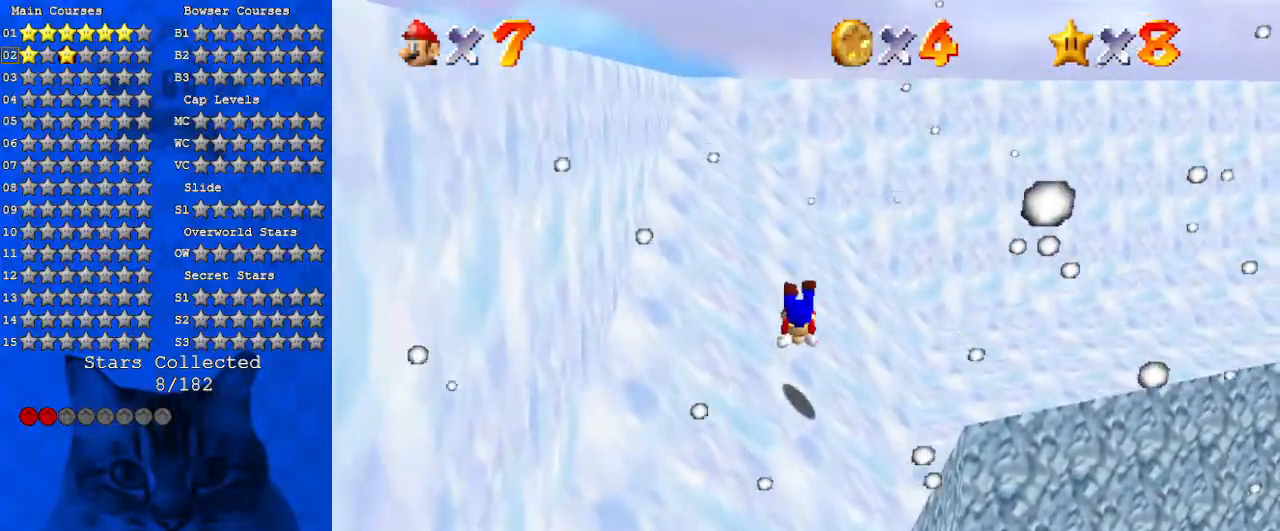
{"keys": ["up"], "events": [[33, "shift", "down"], [100, "up", "down"], [200, "shift", "up"], [300, "shift", "down"], [433, "right", "up"], [433, "shift", "up"]]}
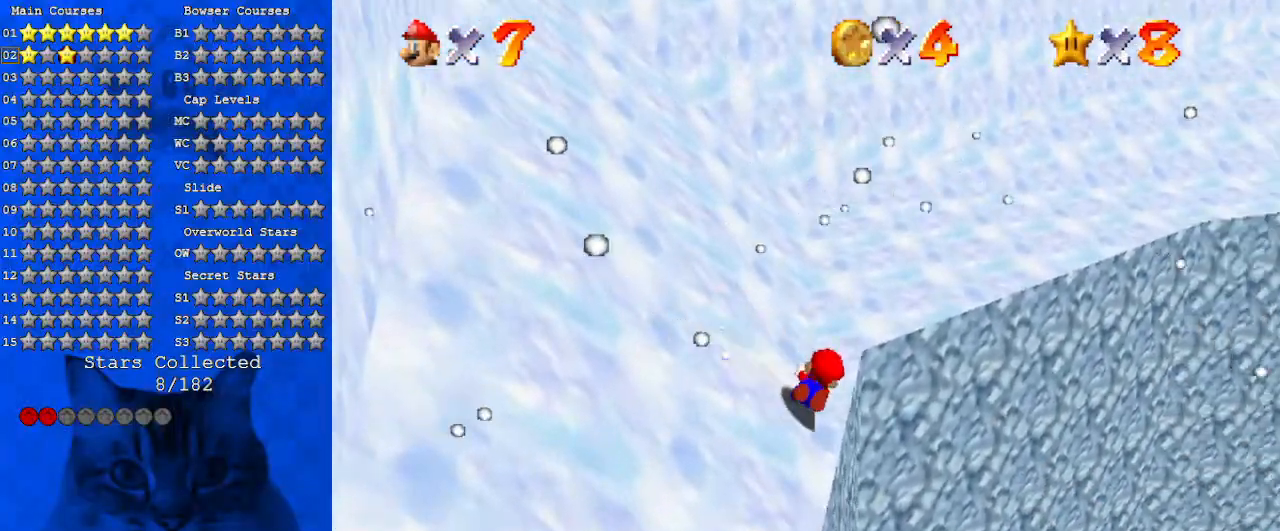
{"keys": ["right", "up"], "events": [[33, "shift", "down"], [66, "left", "down"], [300, "shift", "up"], [400, "left", "up"], [500, "right", "down"]]}
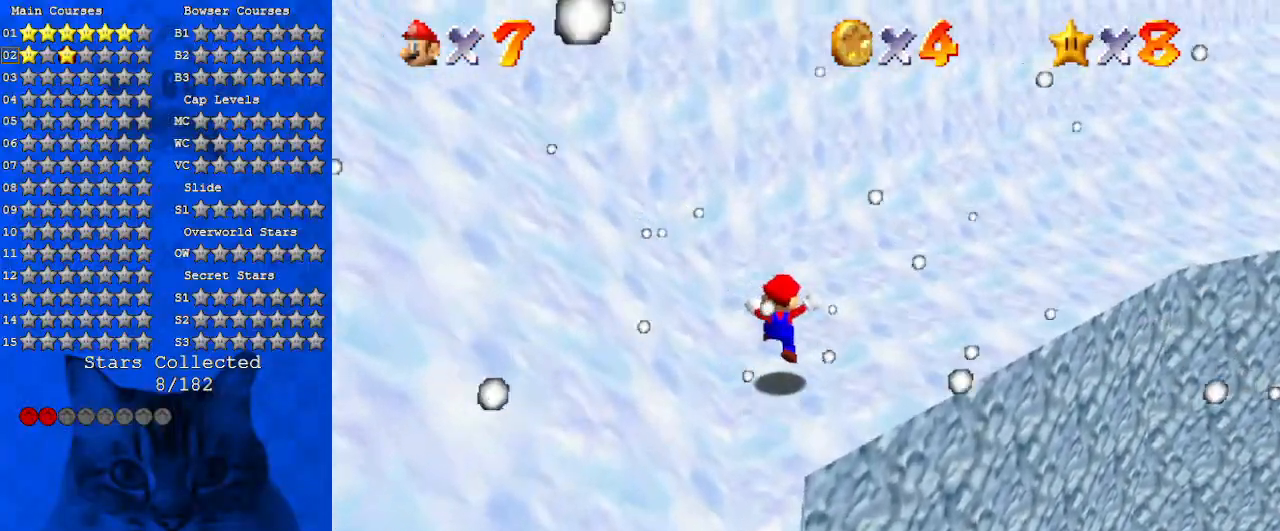
{"keys": ["a", "up"], "events": [[100, "shift", "down"], [200, "a", "down"], [300, "right", "up"], [300, "shift", "up"], [333, "a", "up"], [366, "a", "down"]]}
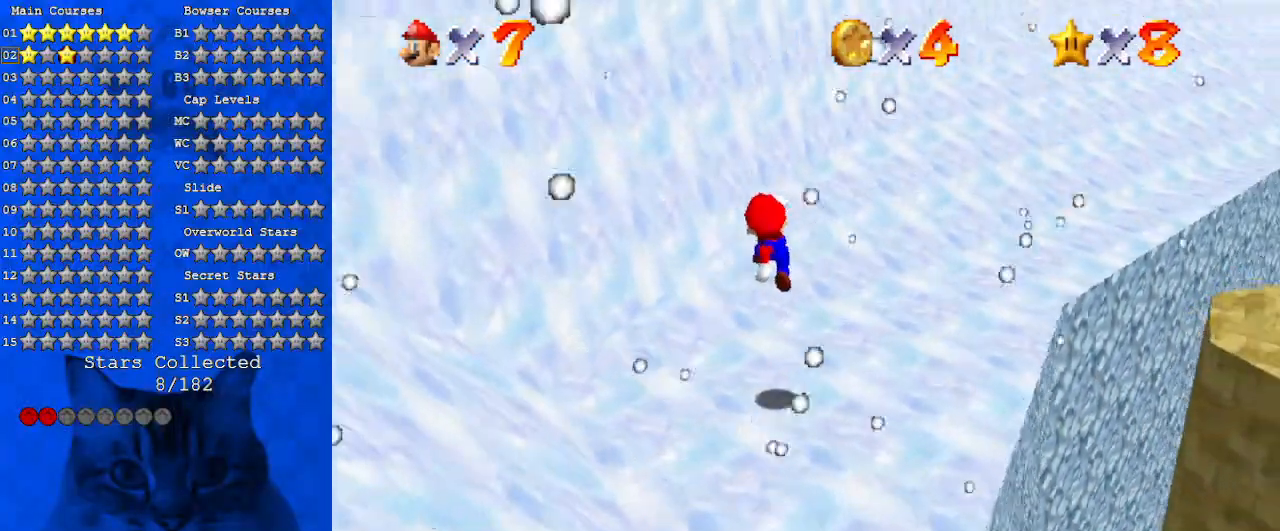
{"keys": [], "events": [[66, "a", "up"], [66, "up", "up"]]}
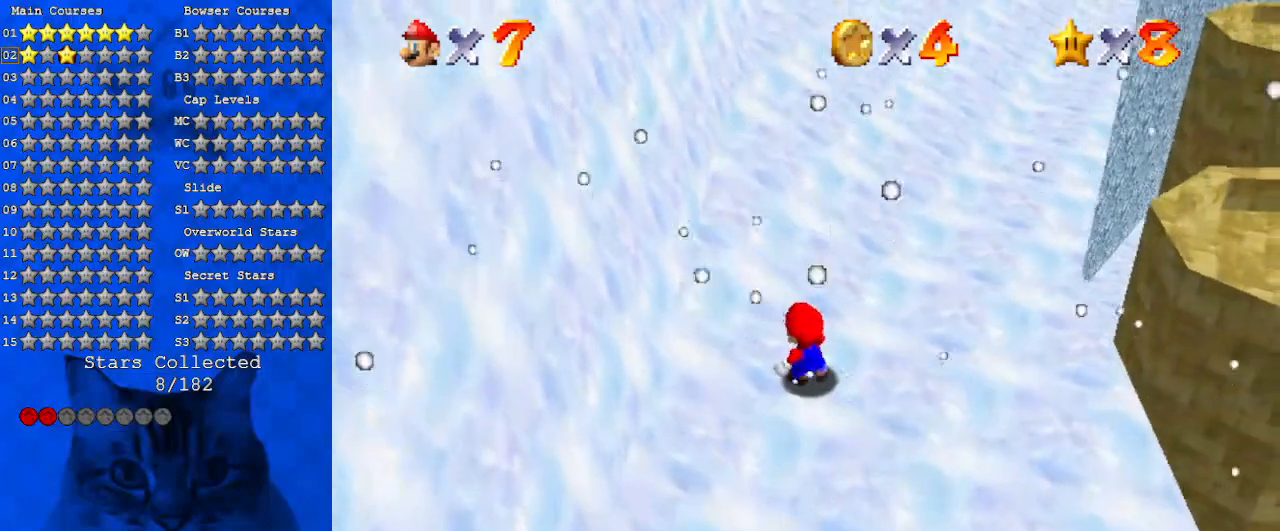
{"keys": [], "events": []}
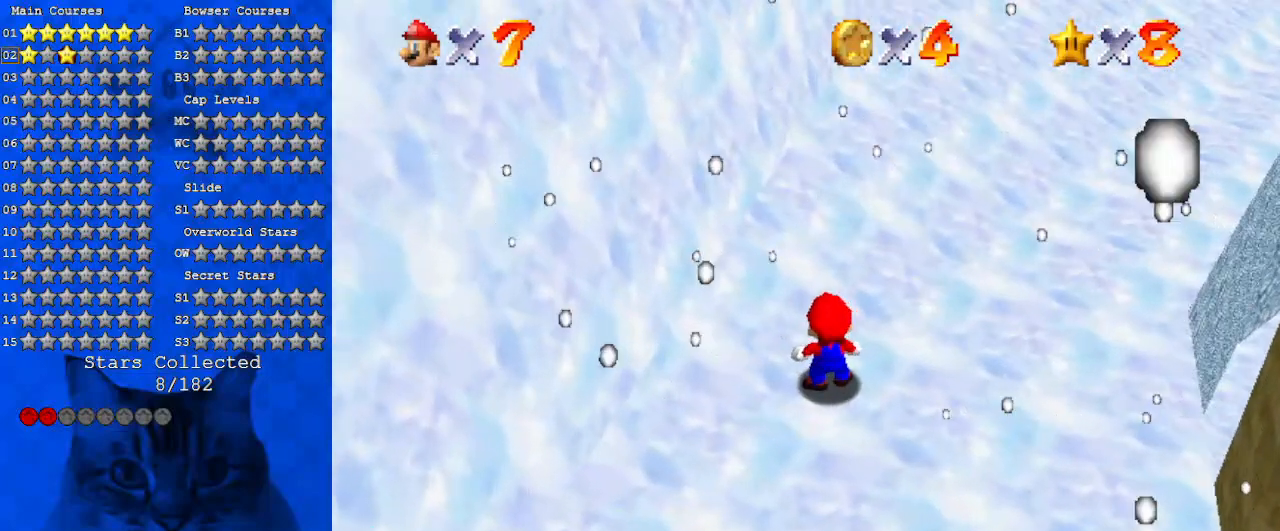
{"keys": [], "events": []}
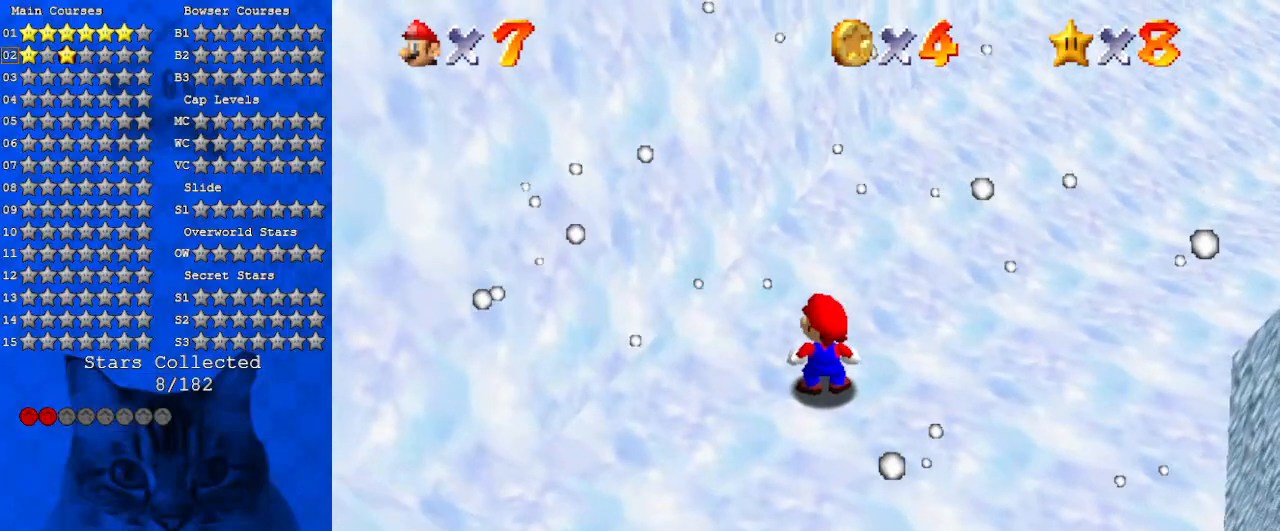
{"keys": [], "events": [[333, "shift", "down"], [466, "shift", "up"]]}
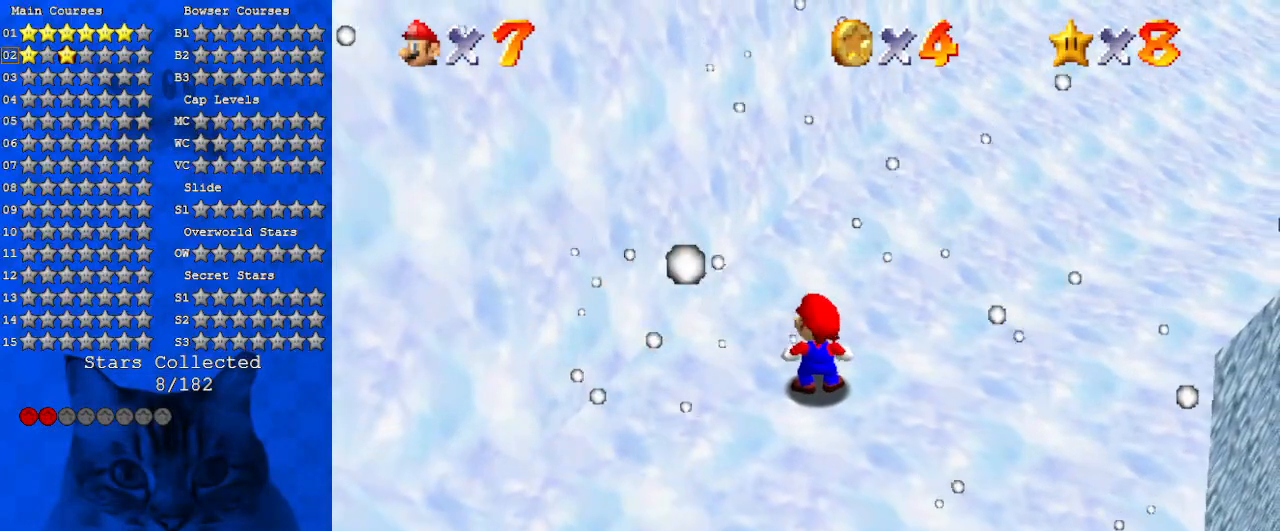
{"keys": [], "events": [[66, "a", "down"], [200, "a", "up"]]}
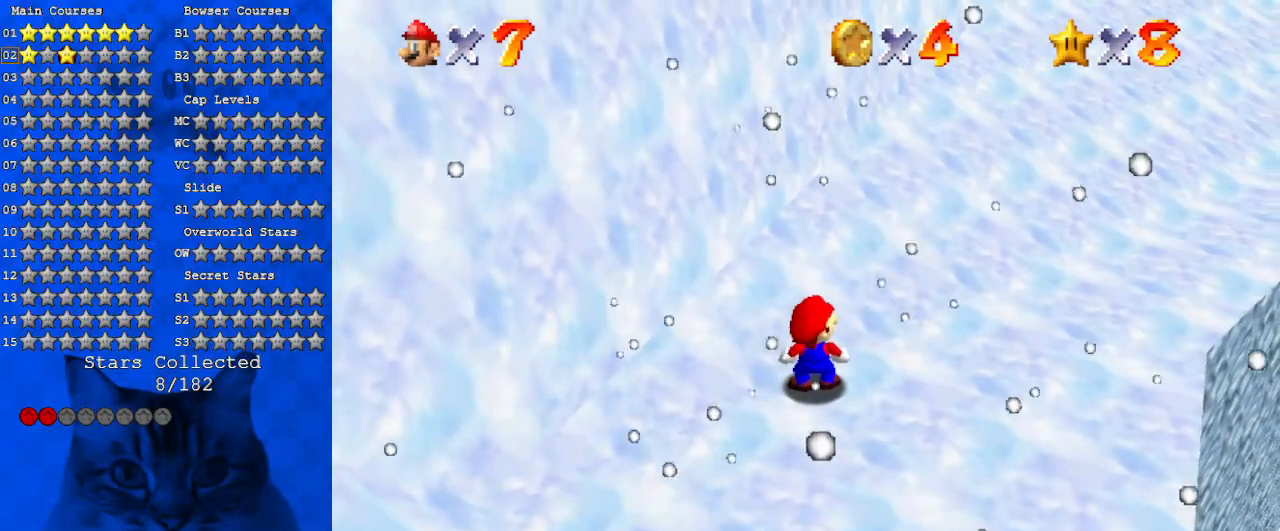
{"keys": [], "events": []}
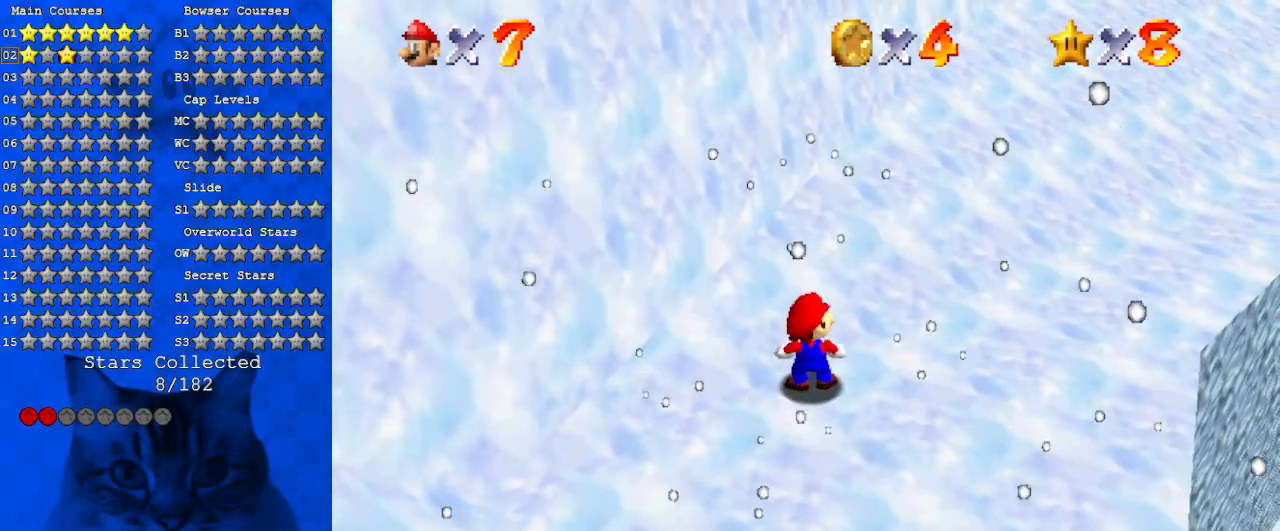
{"keys": [], "events": []}
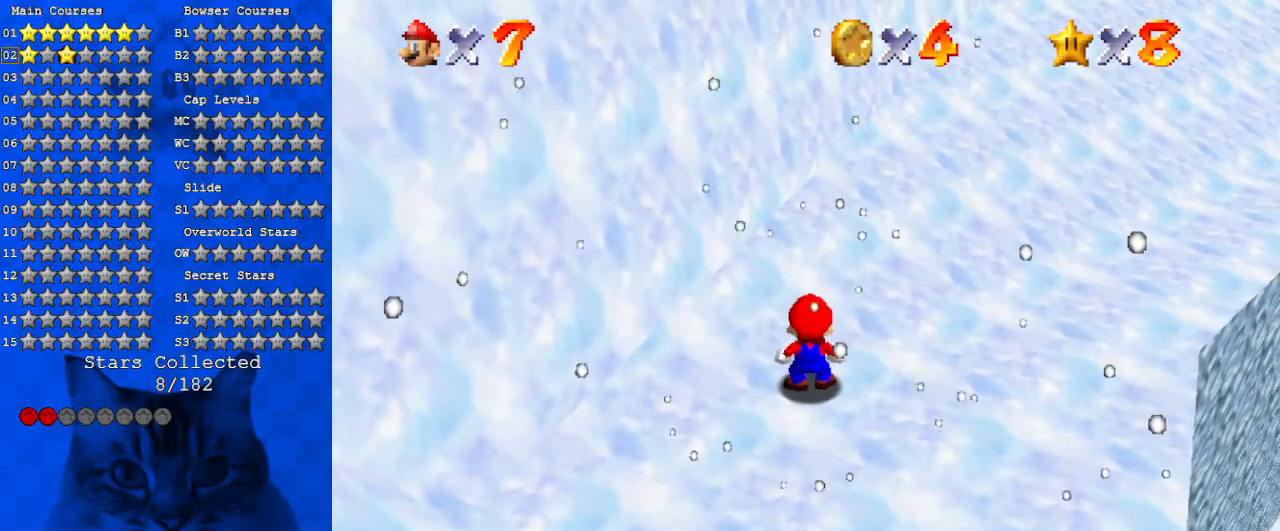
{"keys": [], "events": [[66, "shift", "down"], [266, "shift", "up"], [333, "a", "down"], [500, "a", "up"]]}
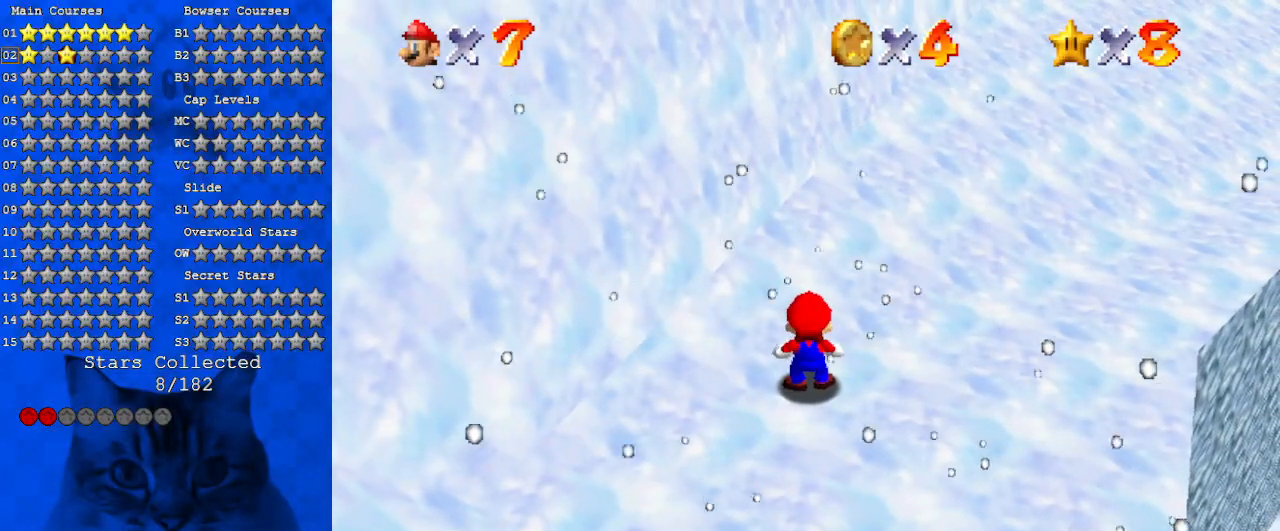
{"keys": ["return"], "events": [[500, "return", "down"]]}
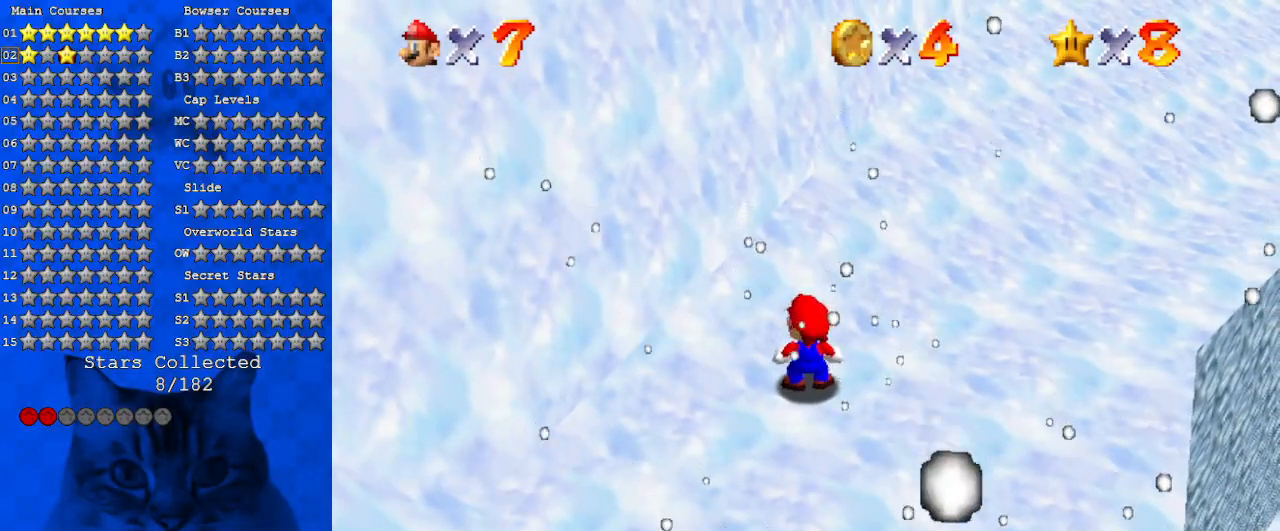
{"keys": [], "events": [[33, "return", "up"]]}
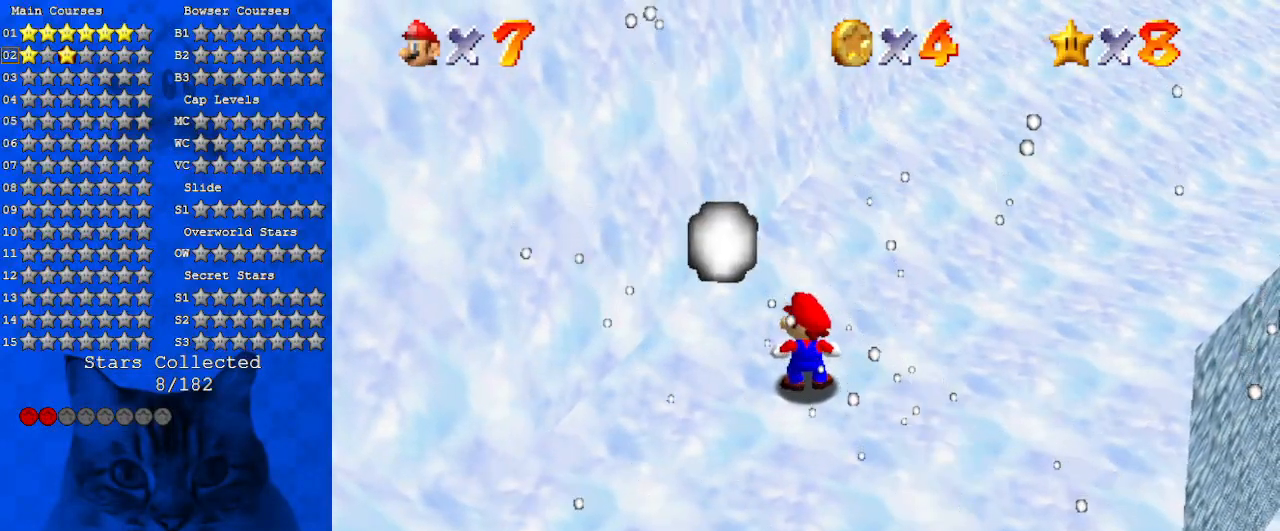
{"keys": ["a"], "events": [[466, "a", "down"]]}
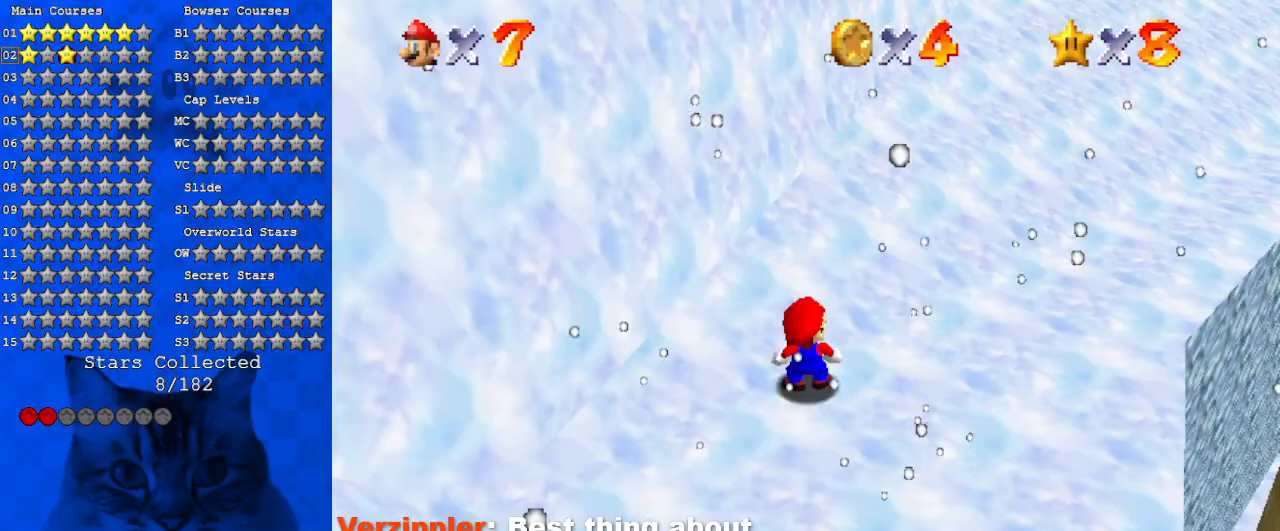
{"keys": ["up"], "events": [[66, "right", "down"], [66, "w", "down"], [133, "up", "down"], [166, "a", "up"], [200, "w", "up"], [300, "right", "up"]]}
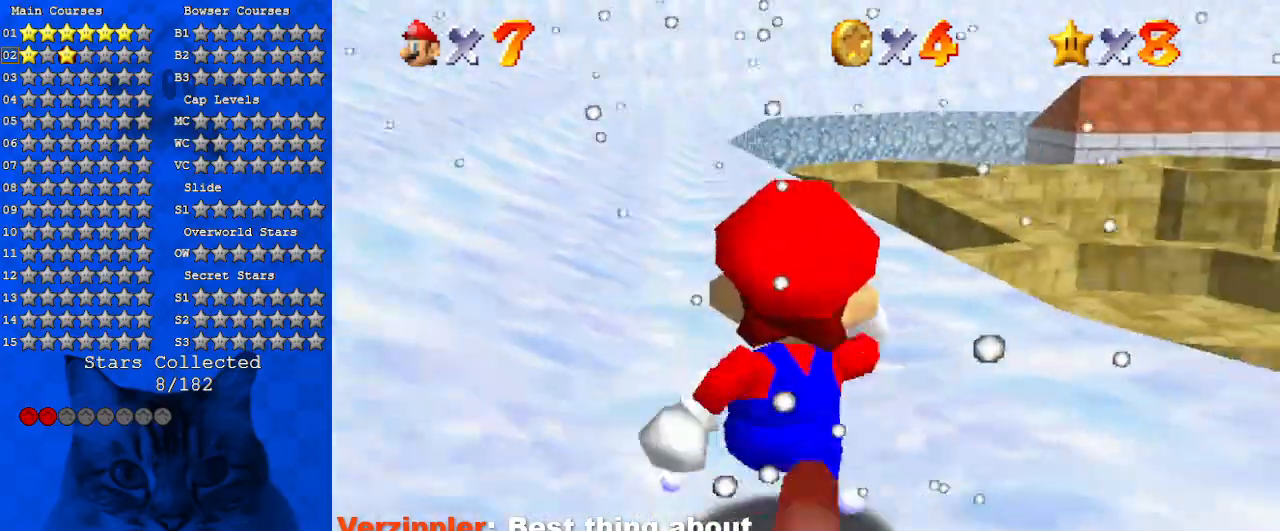
{"keys": ["right", "up"], "events": [[166, "left", "down"], [233, "y", "down"], [266, "left", "up"], [266, "shift", "down"], [400, "y", "up"], [466, "right", "down"], [466, "shift", "up"]]}
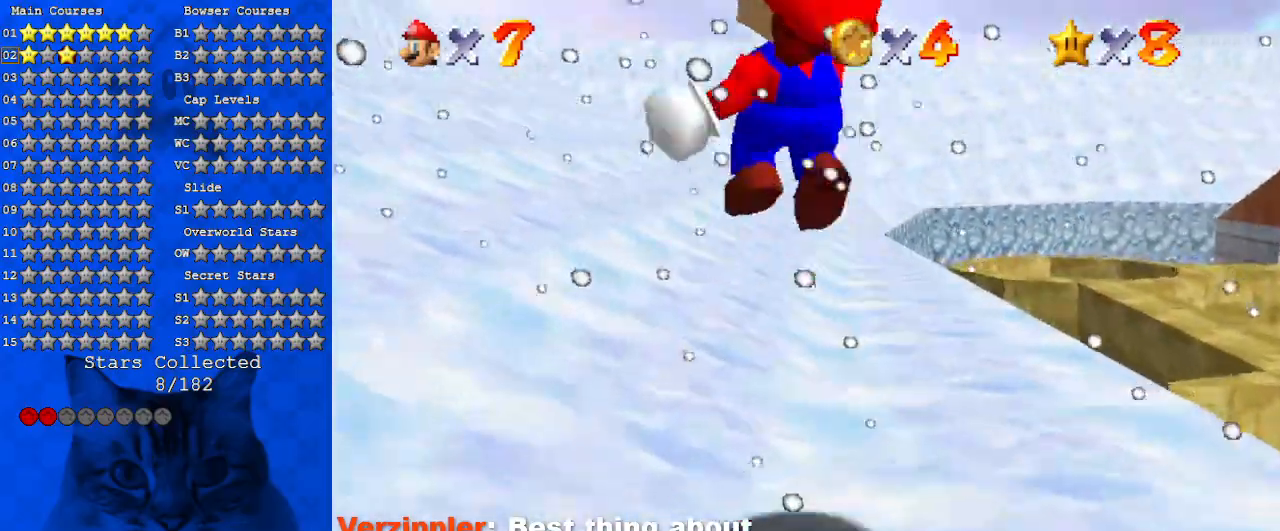
{"keys": ["a", "s", "up"], "events": [[66, "a", "down"], [66, "right", "up"], [66, "s", "down"], [233, "a", "up"], [233, "s", "up"], [333, "a", "down"], [333, "s", "down"]]}
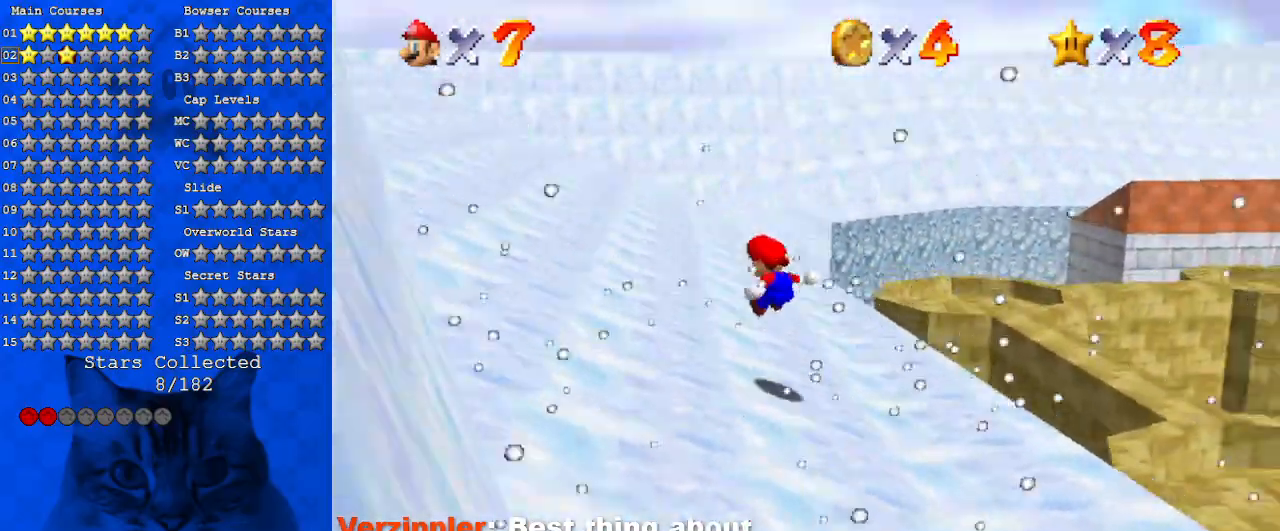
{"keys": ["a", "s", "up"], "events": [[33, "a", "up"], [33, "s", "up"], [166, "a", "down"], [166, "s", "down"], [300, "up", "up"], [366, "a", "up"], [366, "s", "up"], [433, "a", "down"], [433, "s", "down"], [433, "up", "down"]]}
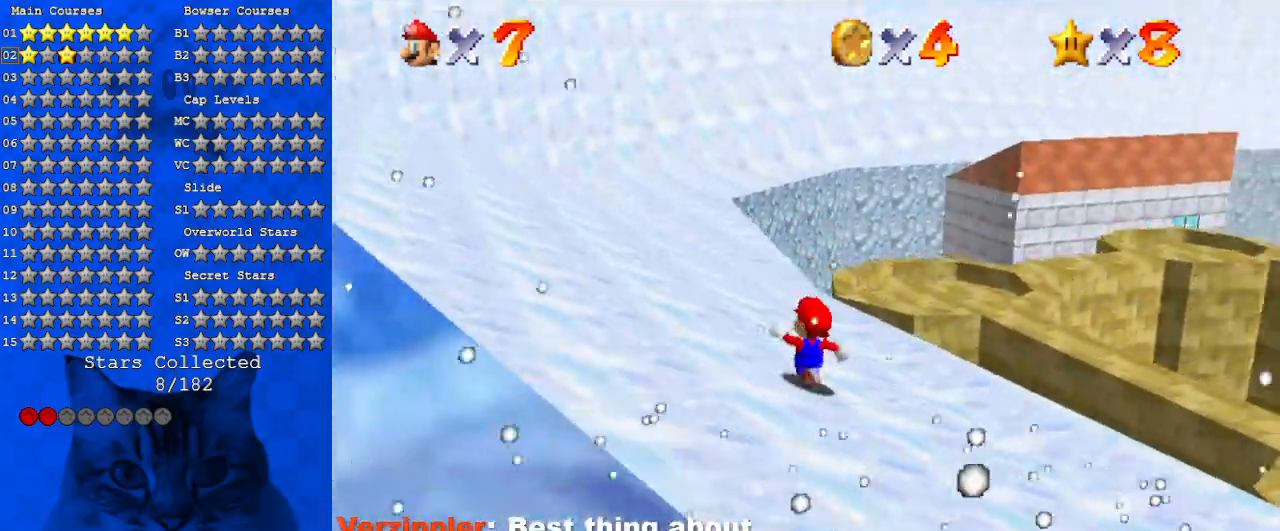
{"keys": ["right"], "events": [[33, "right", "down"], [133, "a", "up"], [133, "s", "up"], [166, "up", "up"], [266, "a", "down"], [466, "a", "up"]]}
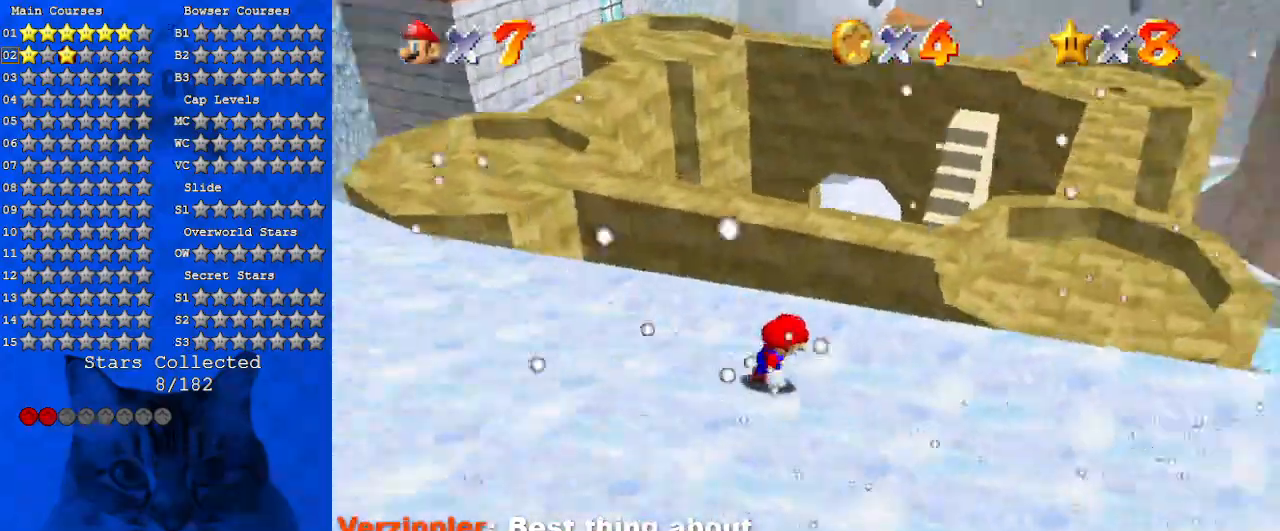
{"keys": ["shift", "up"], "events": [[133, "up", "down"], [233, "right", "up"], [333, "shift", "down"]]}
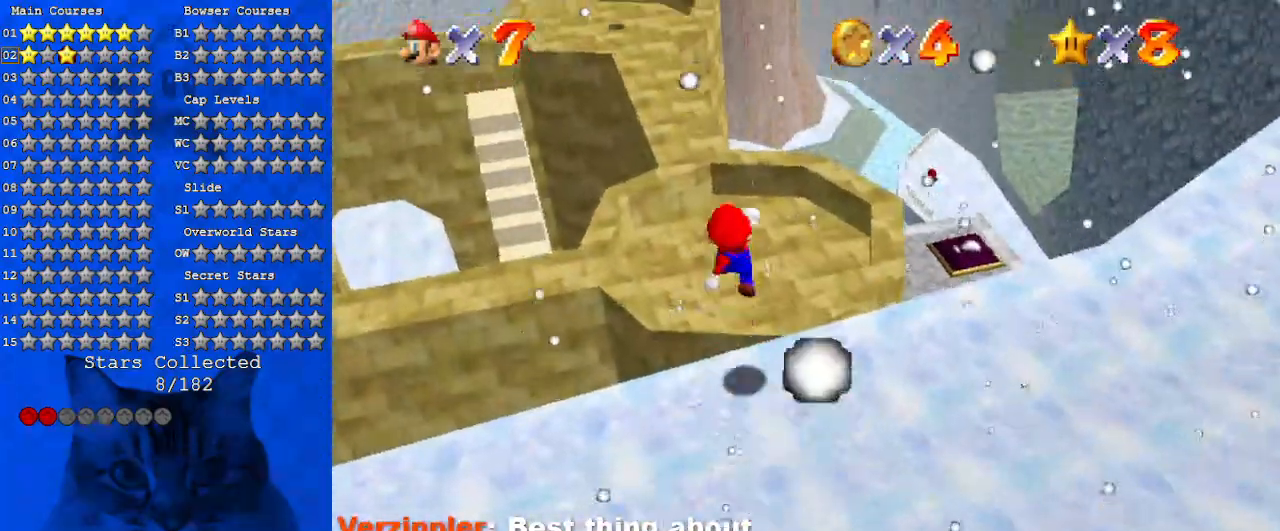
{"keys": [], "events": [[33, "left", "down"], [33, "shift", "up"], [166, "a", "down"], [266, "a", "up"], [333, "d", "down"], [400, "up", "up"], [433, "left", "up"], [500, "d", "up"]]}
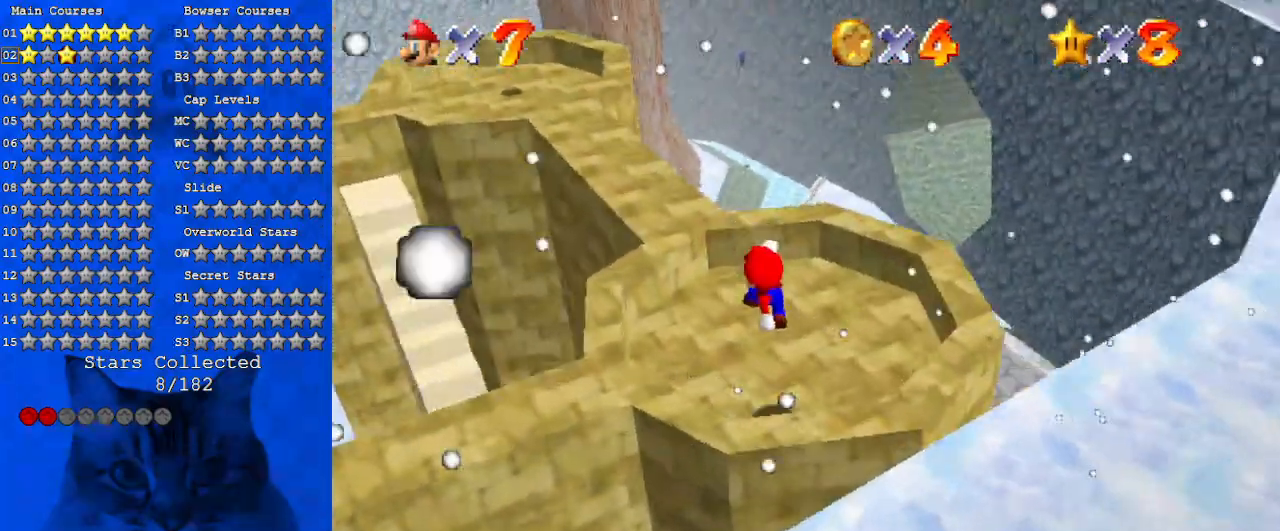
{"keys": ["left", "up"], "events": [[33, "right", "down"], [66, "d", "down"], [66, "right", "up"], [166, "up", "down"], [233, "d", "up"], [300, "left", "down"]]}
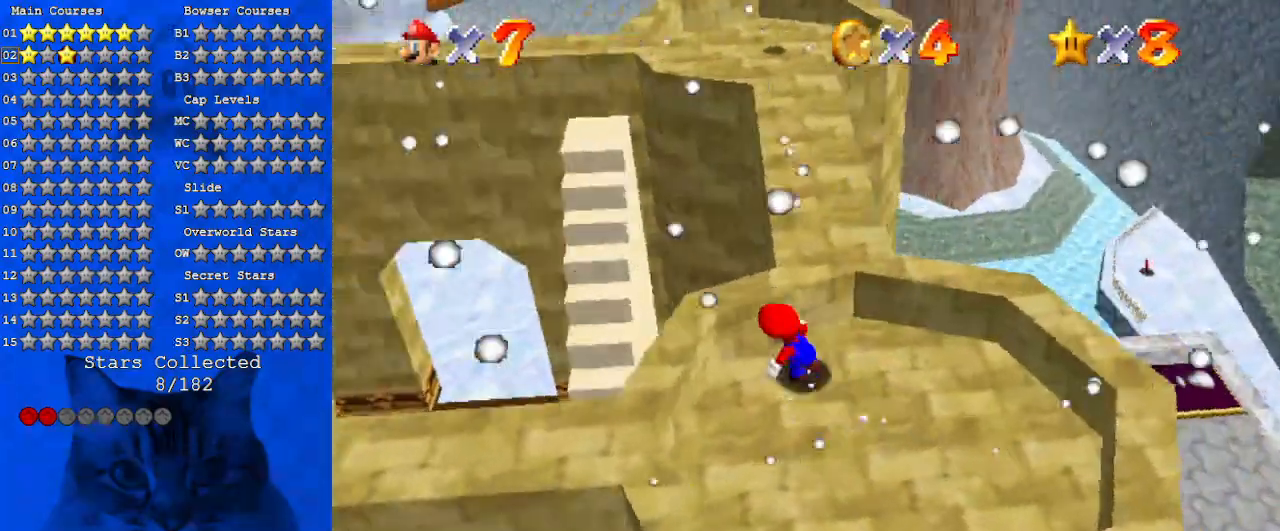
{"keys": ["left"], "events": [[33, "shift", "down"], [33, "up", "up"], [200, "shift", "up"], [333, "w", "down"], [433, "w", "up"]]}
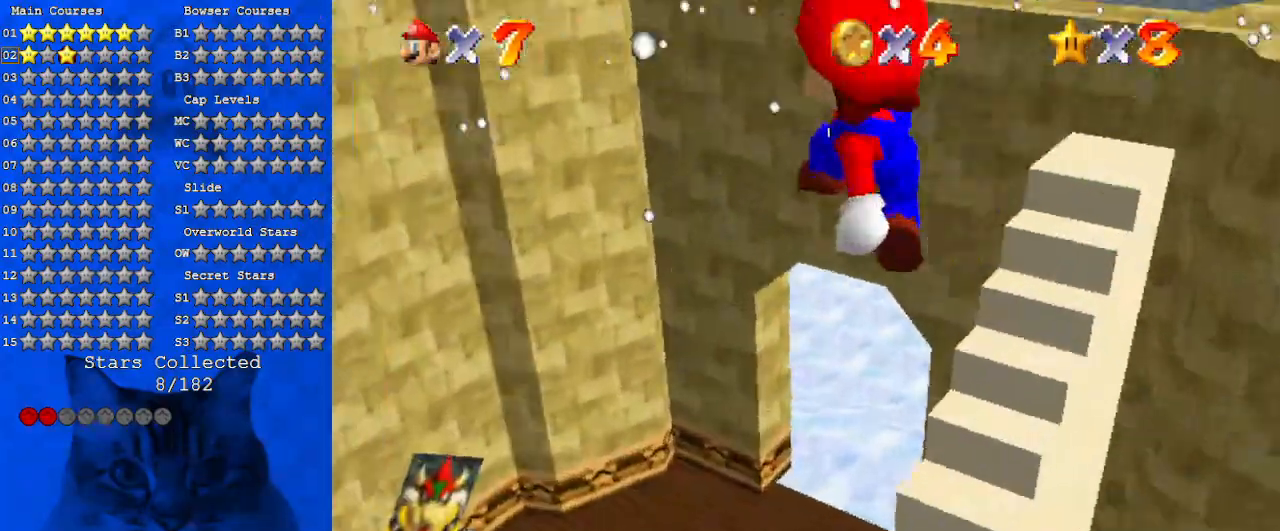
{"keys": ["right"], "events": [[33, "down", "down"], [66, "d", "down"], [100, "left", "up"], [200, "d", "up"], [266, "d", "down"], [266, "s", "down"], [300, "down", "up"], [300, "left", "down"], [400, "d", "up"], [400, "s", "up"], [433, "left", "up"], [466, "right", "down"]]}
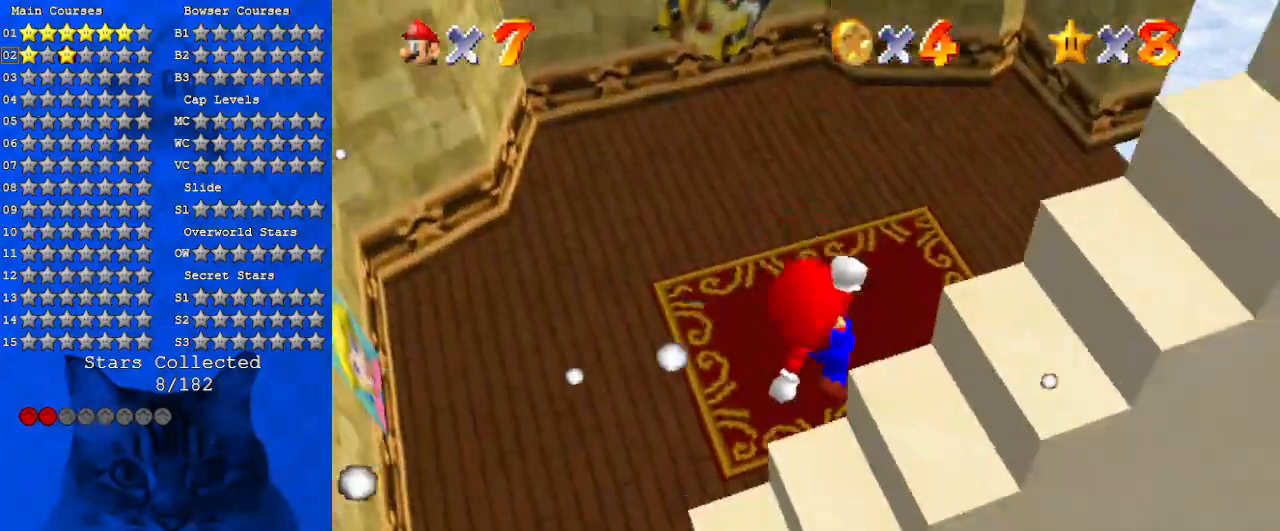
{"keys": ["right"], "events": [[33, "ctrl", "down"], [33, "up", "down"], [200, "ctrl", "up"], [266, "a", "down"], [433, "a", "up"], [433, "up", "up"]]}
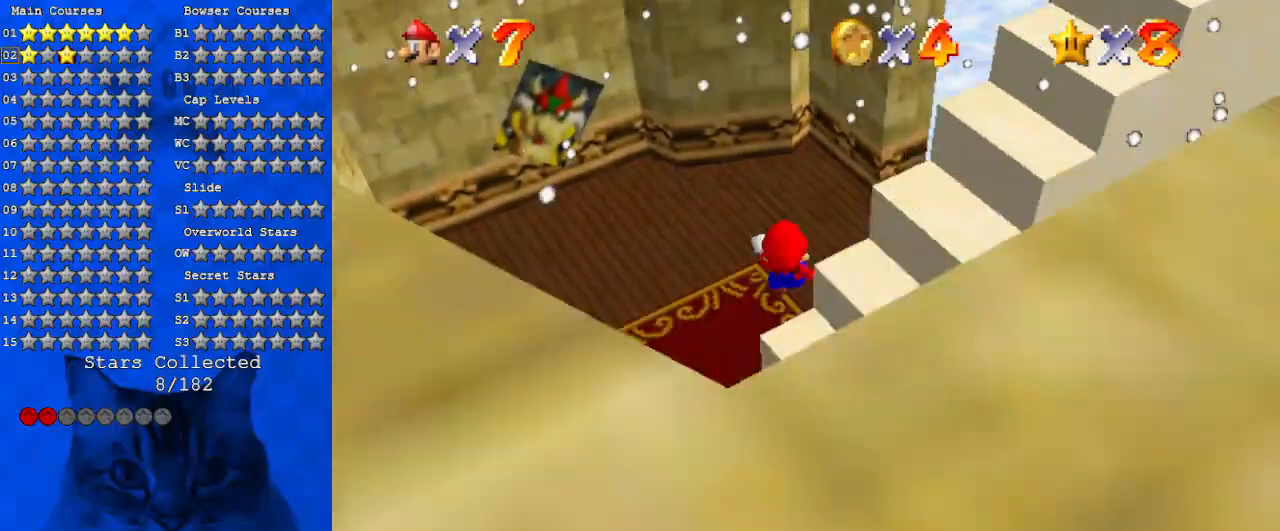
{"keys": ["a", "down", "left"], "events": [[33, "a", "down"], [33, "right", "up"], [200, "a", "up"], [233, "a", "down"], [233, "left", "down"], [400, "a", "up"], [466, "a", "down"], [500, "down", "down"]]}
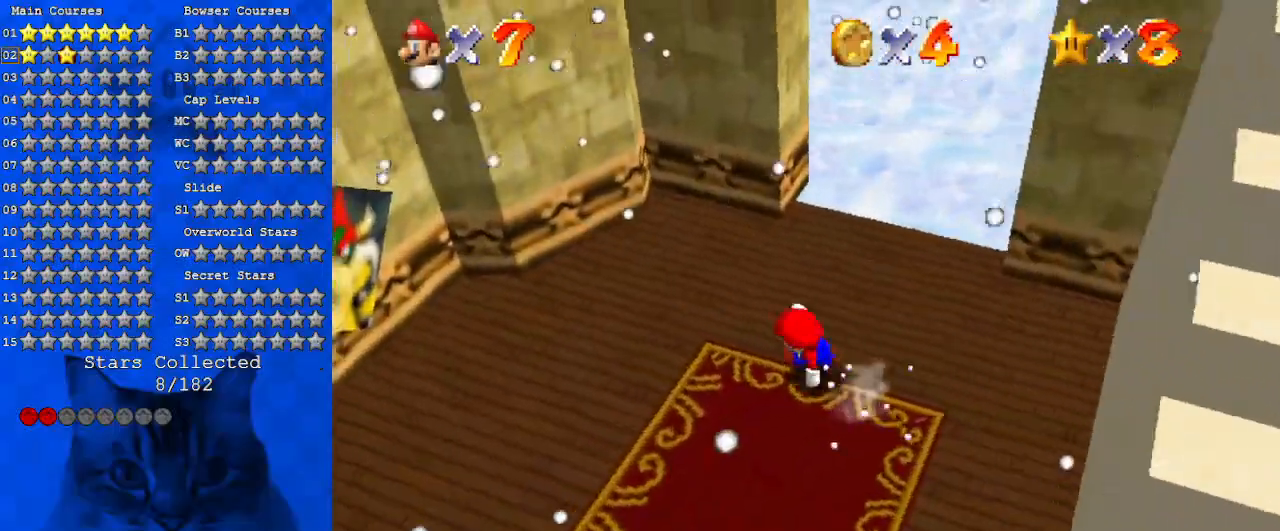
{"keys": ["right"], "events": [[200, "a", "up"], [200, "left", "up"], [233, "a", "down"], [233, "right", "down"], [433, "a", "up"], [466, "down", "up"]]}